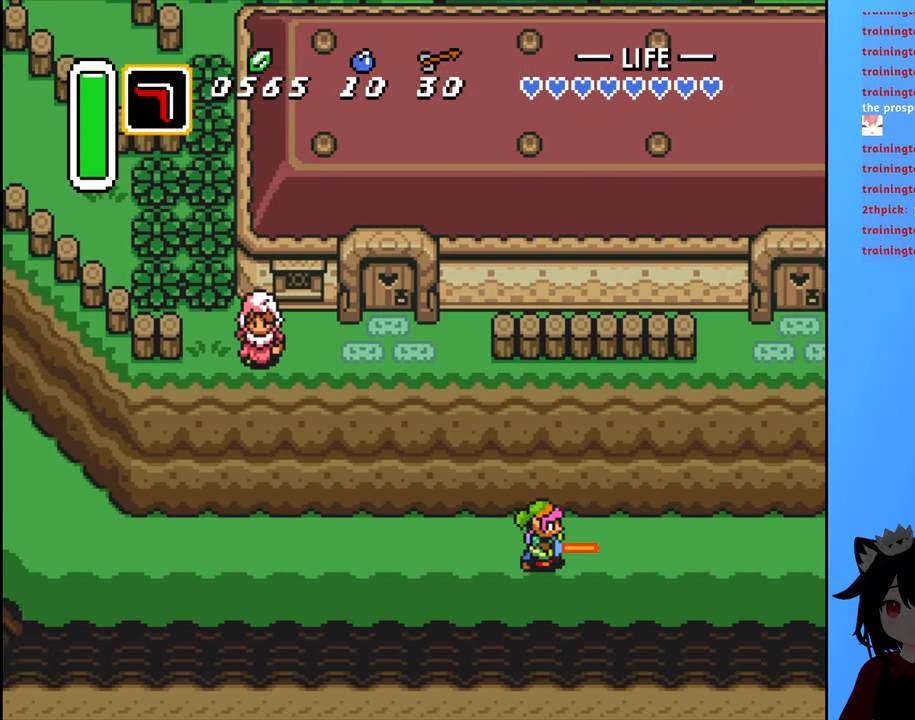
Gameplay with a controller (Nintendo layout); each line is a JSON object with the inputs held at the frame after it. "events" lists button and stick changes between this image and that frame as [ms after this image, input, new state], when the widget could be followed in between. Not read: L3 R3.
{"buttons": ["DPAD_RIGHT"], "events": [[167, "B", "down"], [467, "B", "up"]]}
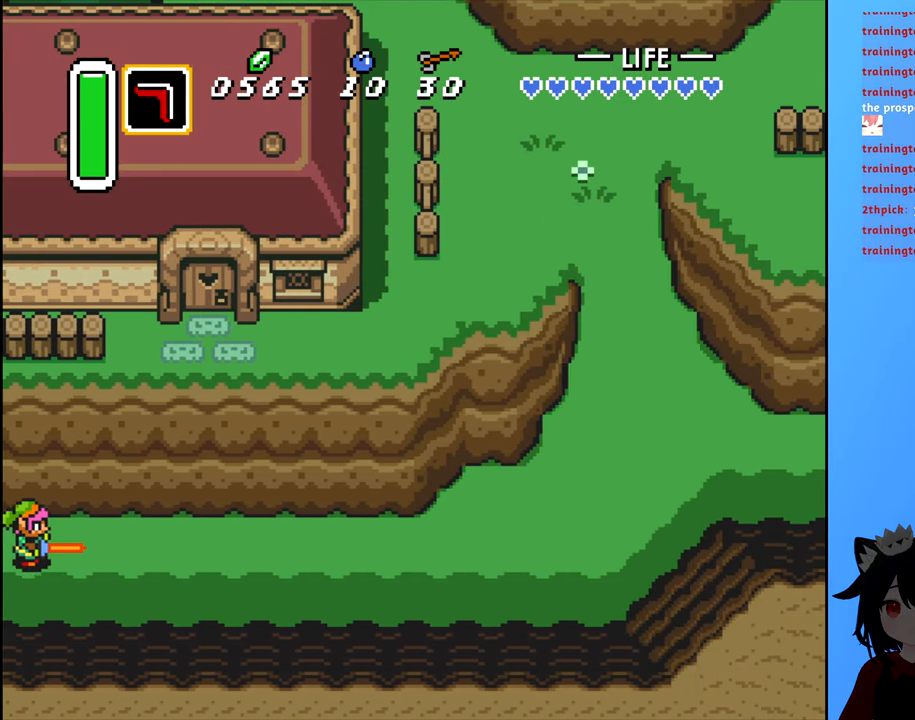
{"buttons": ["B", "DPAD_RIGHT"], "events": [[150, "B", "down"]]}
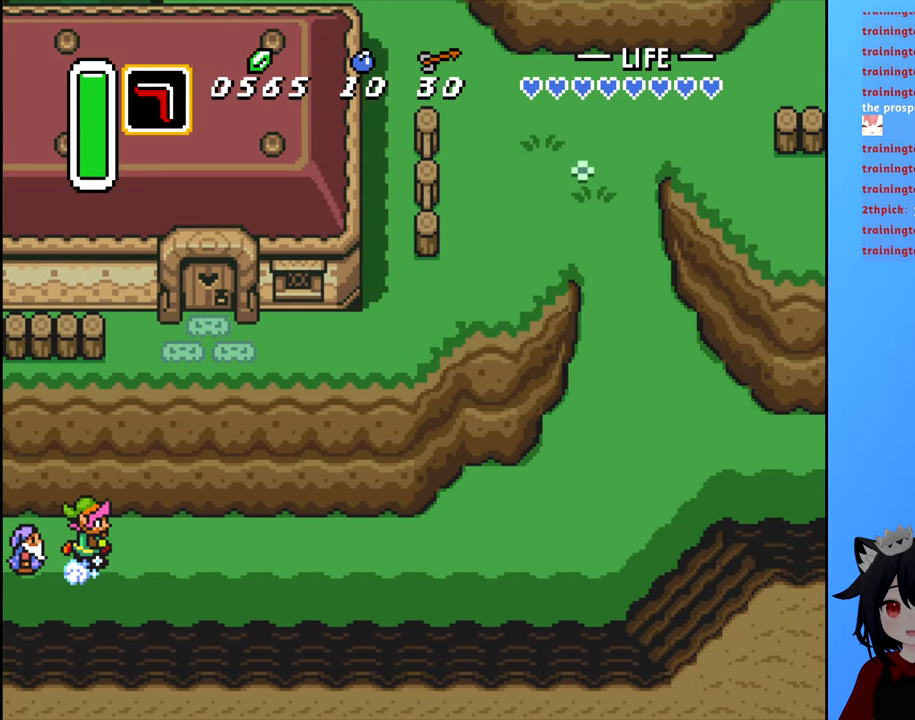
{"buttons": ["B", "DPAD_RIGHT"], "events": []}
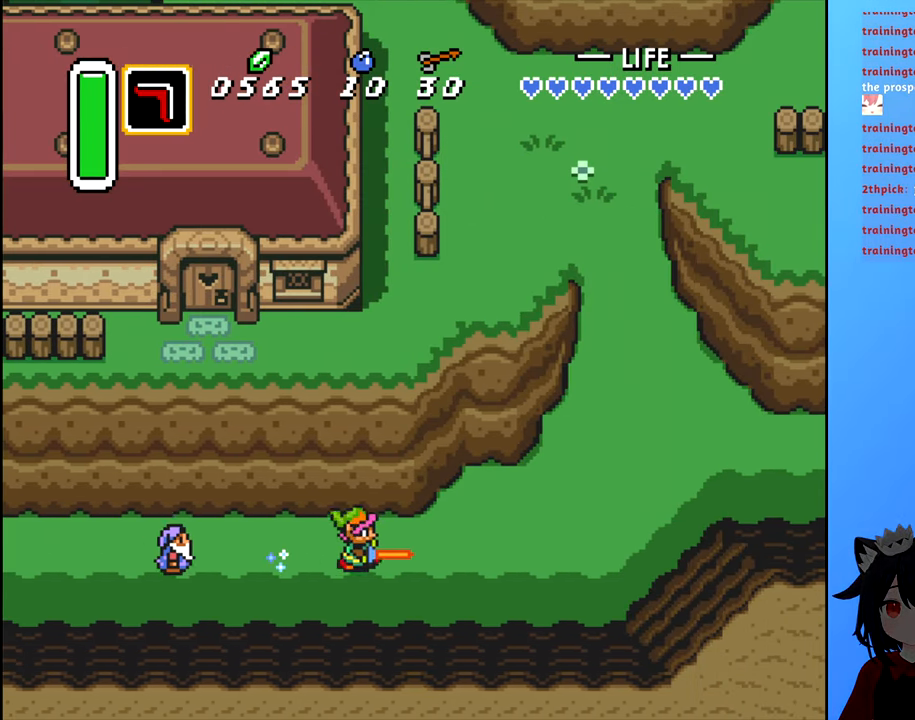
{"buttons": ["B", "DPAD_UP"], "events": [[266, "DPAD_UP", "down"], [483, "DPAD_RIGHT", "up"]]}
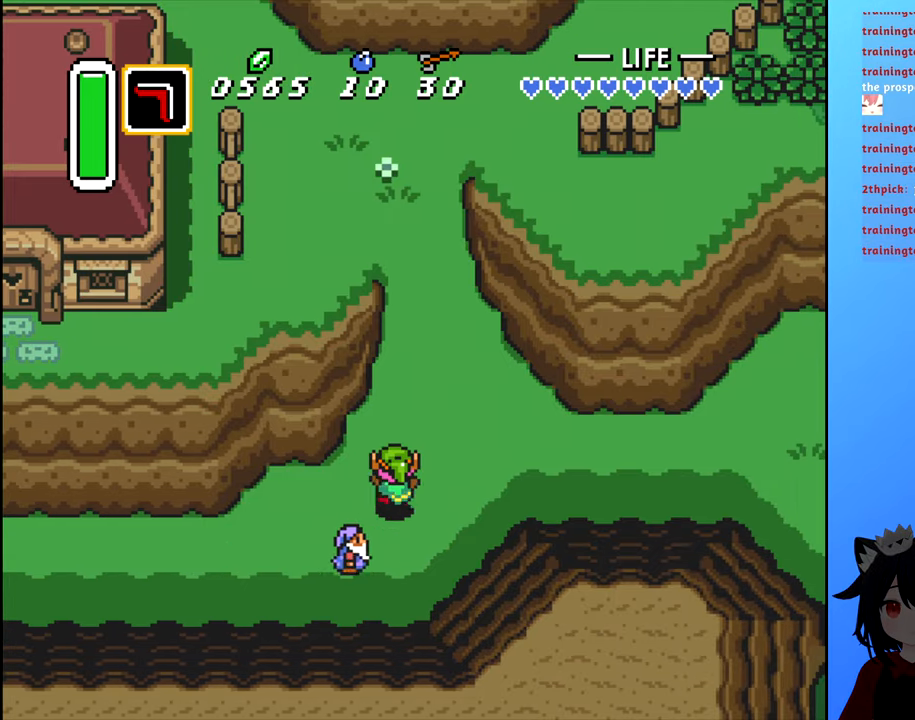
{"buttons": ["DPAD_UP"], "events": [[33, "B", "up"]]}
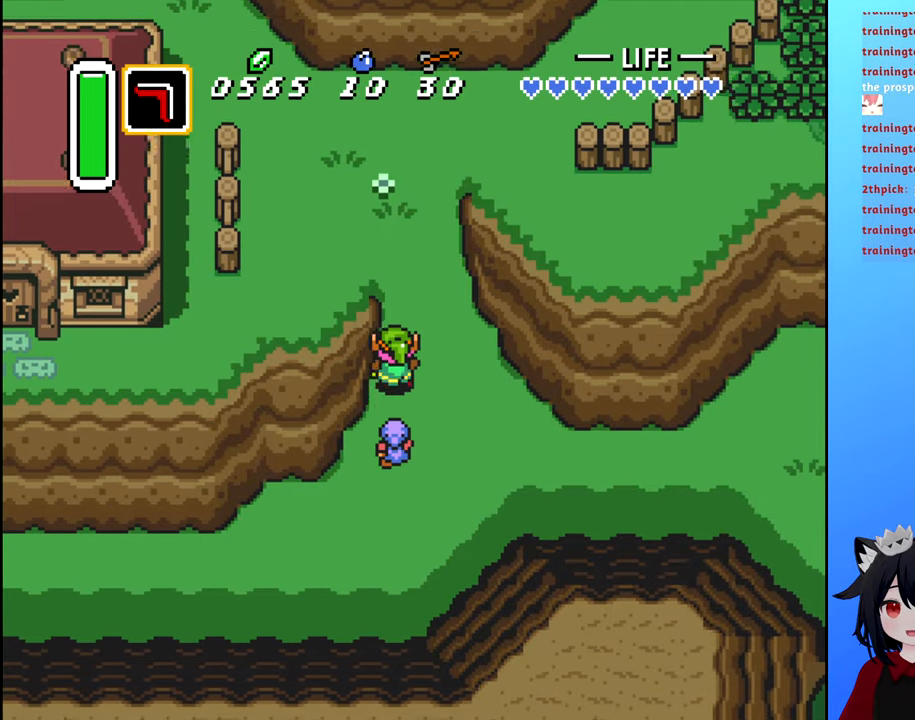
{"buttons": ["DPAD_UP"], "events": []}
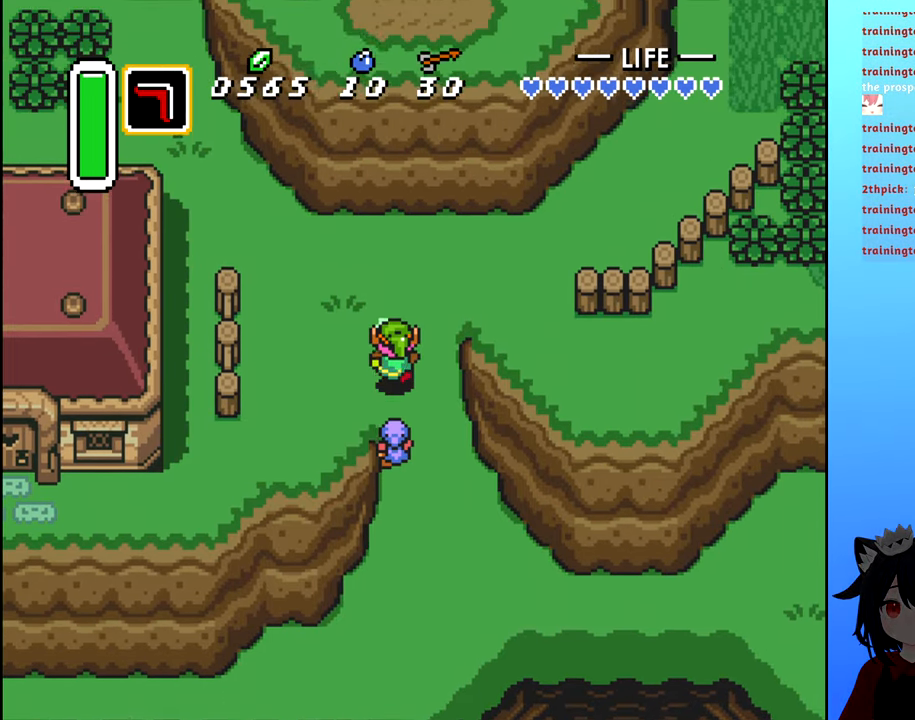
{"buttons": ["DPAD_LEFT"], "events": [[383, "DPAD_UP", "up"], [416, "DPAD_LEFT", "down"]]}
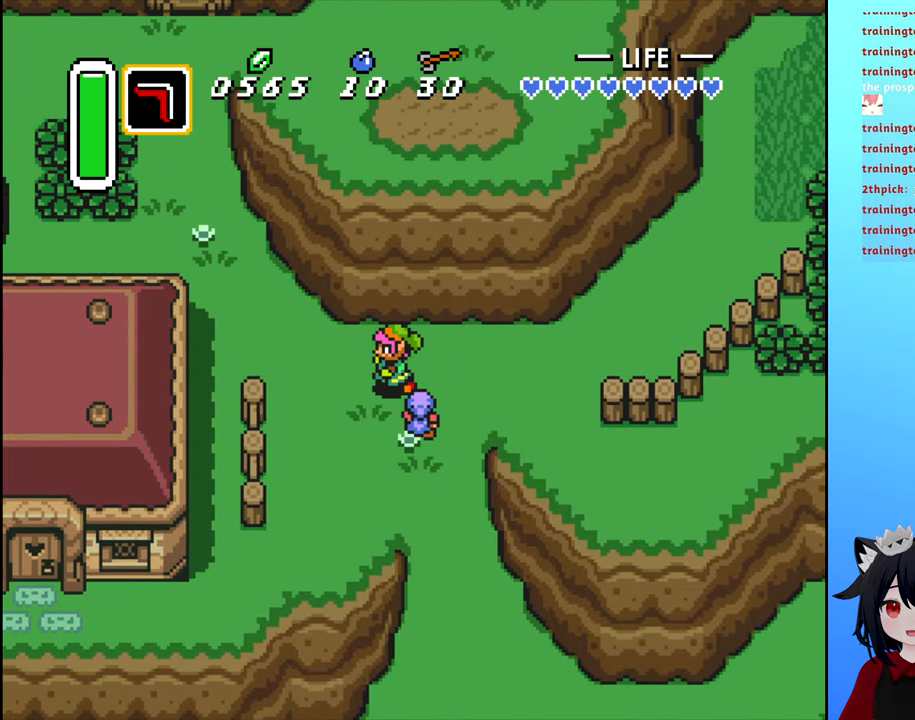
{"buttons": ["DPAD_UP"], "events": [[333, "DPAD_UP", "down"], [350, "DPAD_LEFT", "up"]]}
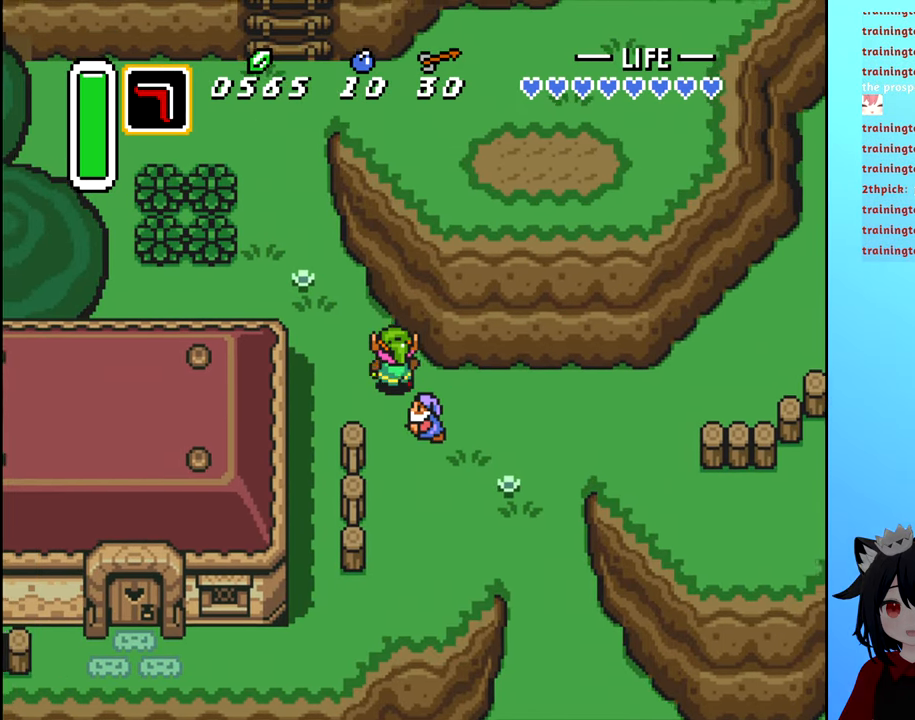
{"buttons": ["DPAD_UP"], "events": [[50, "DPAD_LEFT", "down"], [166, "DPAD_UP", "up"], [416, "DPAD_UP", "down"], [466, "DPAD_LEFT", "up"]]}
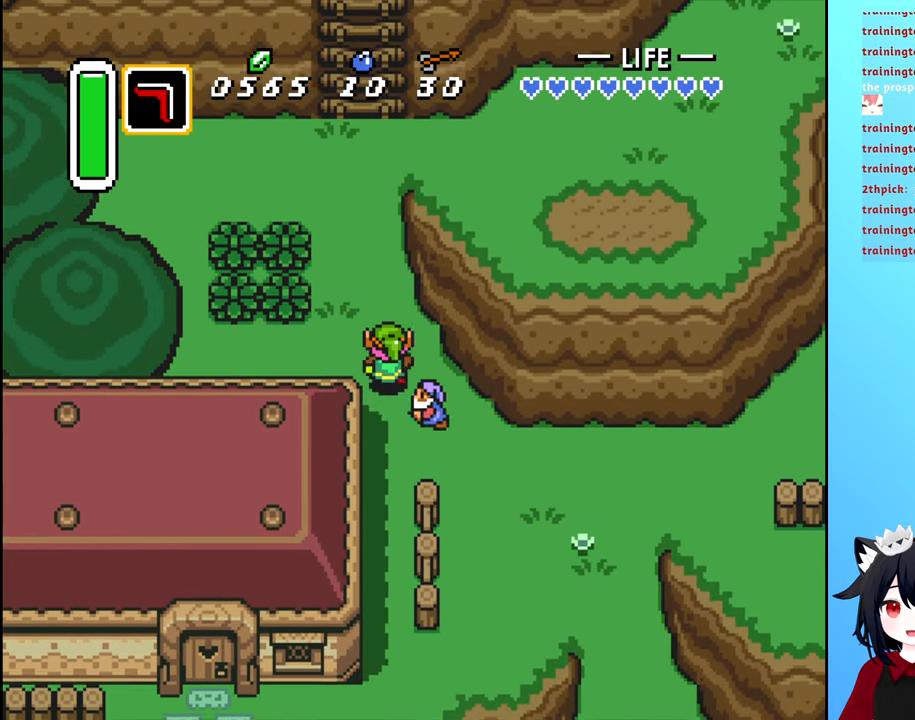
{"buttons": ["DPAD_UP"], "events": [[316, "DPAD_LEFT", "down"], [383, "DPAD_UP", "up"], [500, "DPAD_LEFT", "up"], [500, "DPAD_UP", "down"]]}
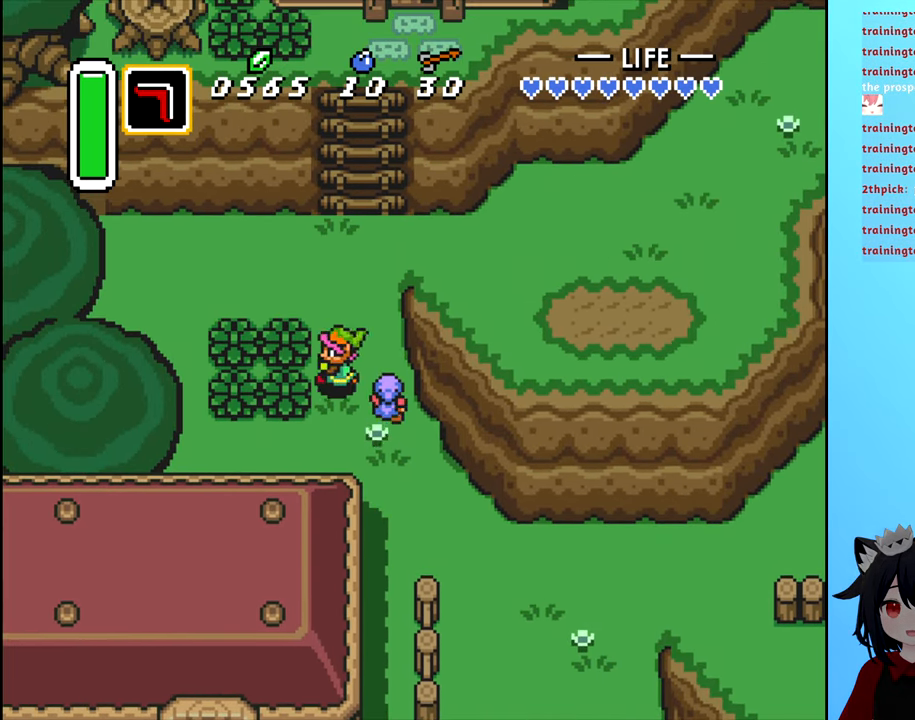
{"buttons": [], "events": [[466, "DPAD_UP", "up"]]}
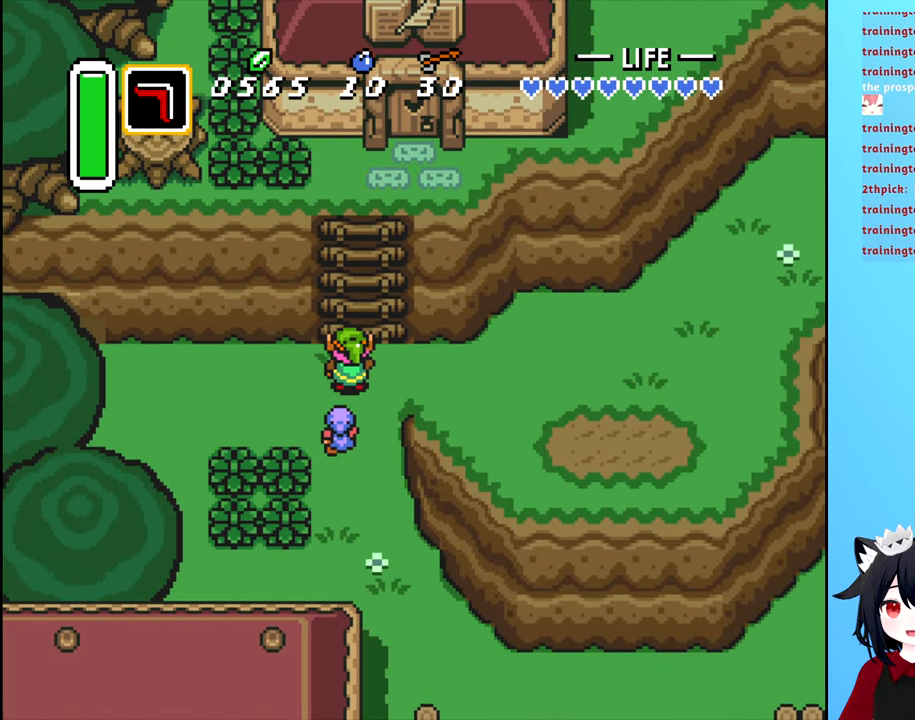
{"buttons": ["DPAD_UP"], "events": [[250, "DPAD_UP", "down"]]}
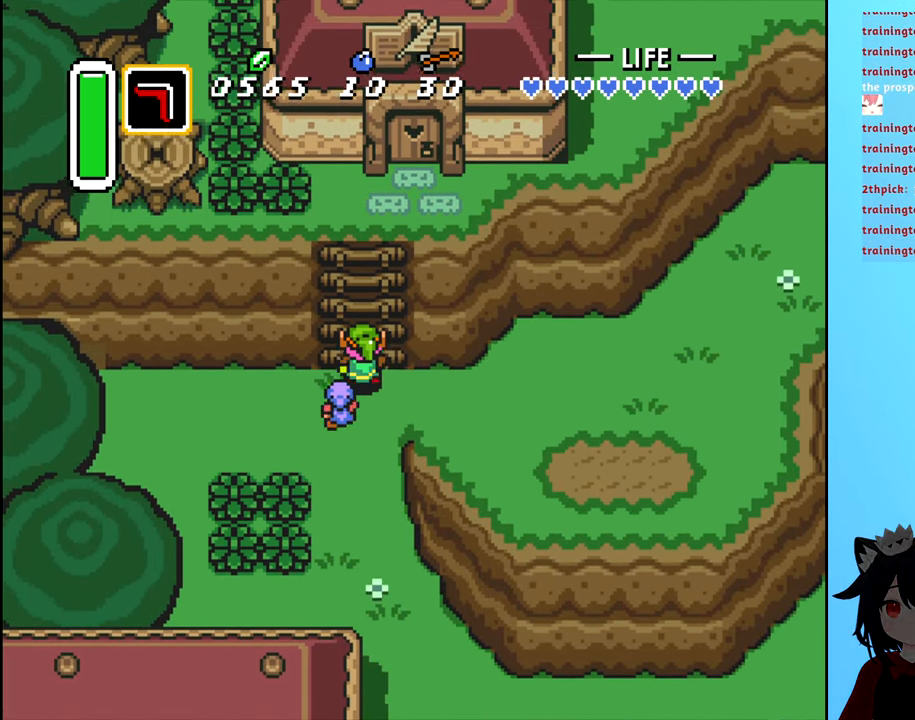
{"buttons": ["DPAD_UP"], "events": []}
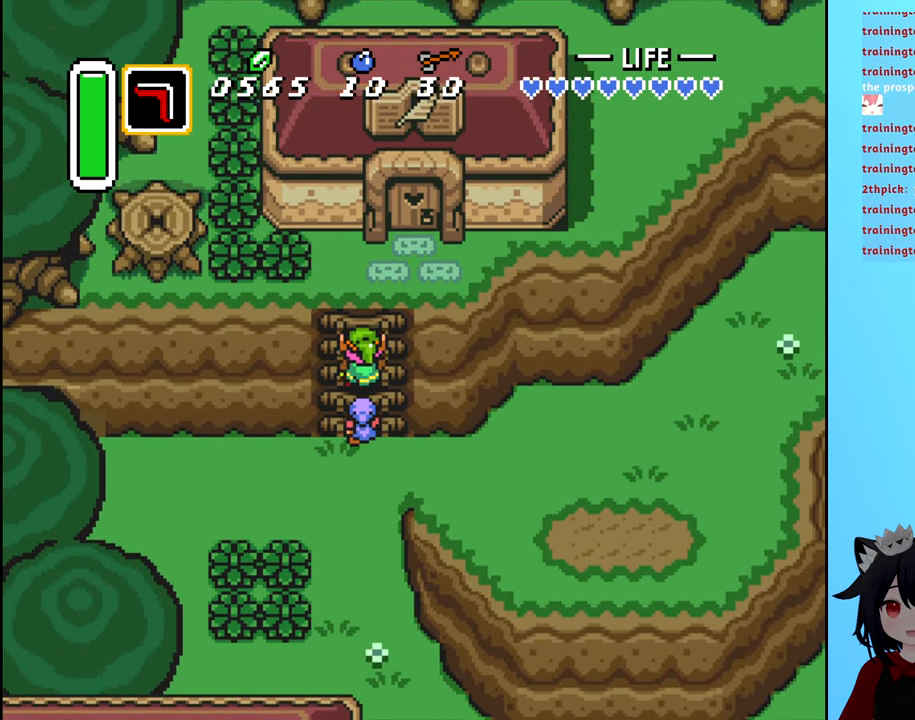
{"buttons": ["DPAD_UP"], "events": []}
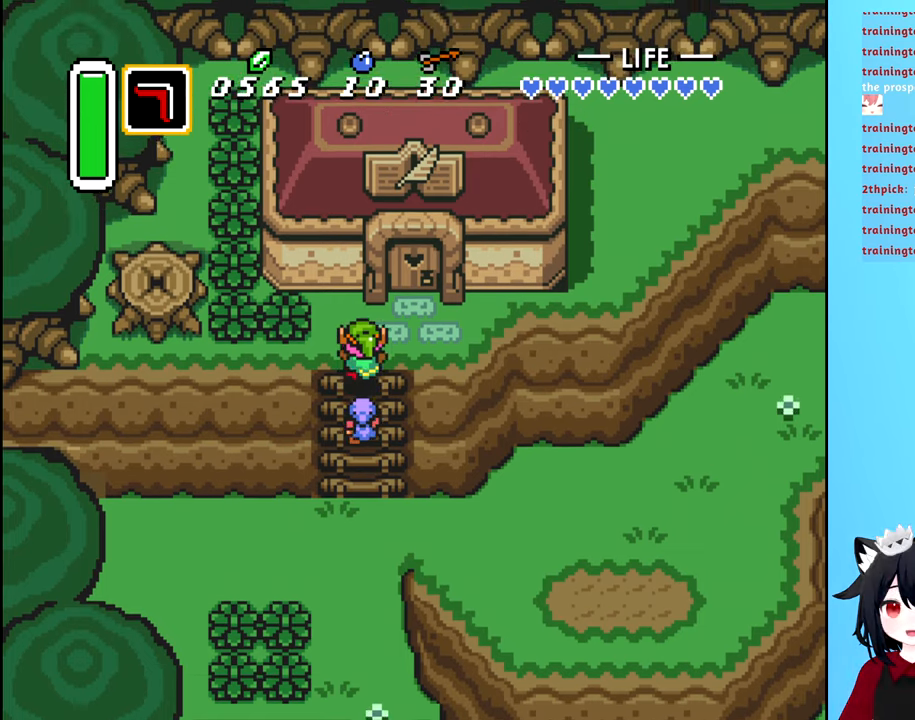
{"buttons": ["DPAD_UP"], "events": [[250, "DPAD_RIGHT", "down"], [267, "DPAD_UP", "up"], [367, "DPAD_UP", "down"], [433, "DPAD_RIGHT", "up"]]}
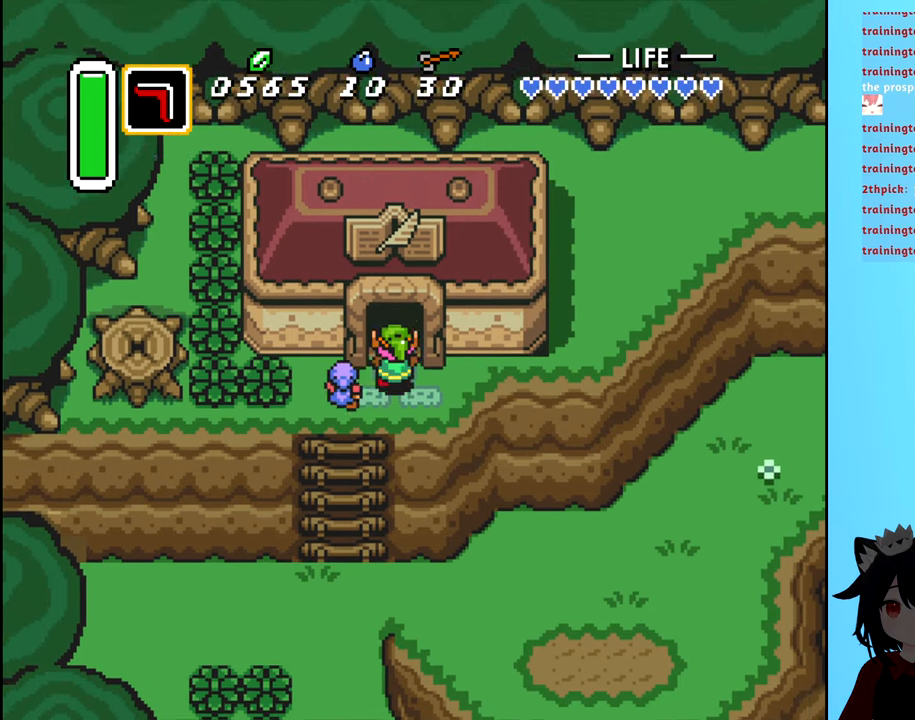
{"buttons": [], "events": [[500, "DPAD_UP", "up"]]}
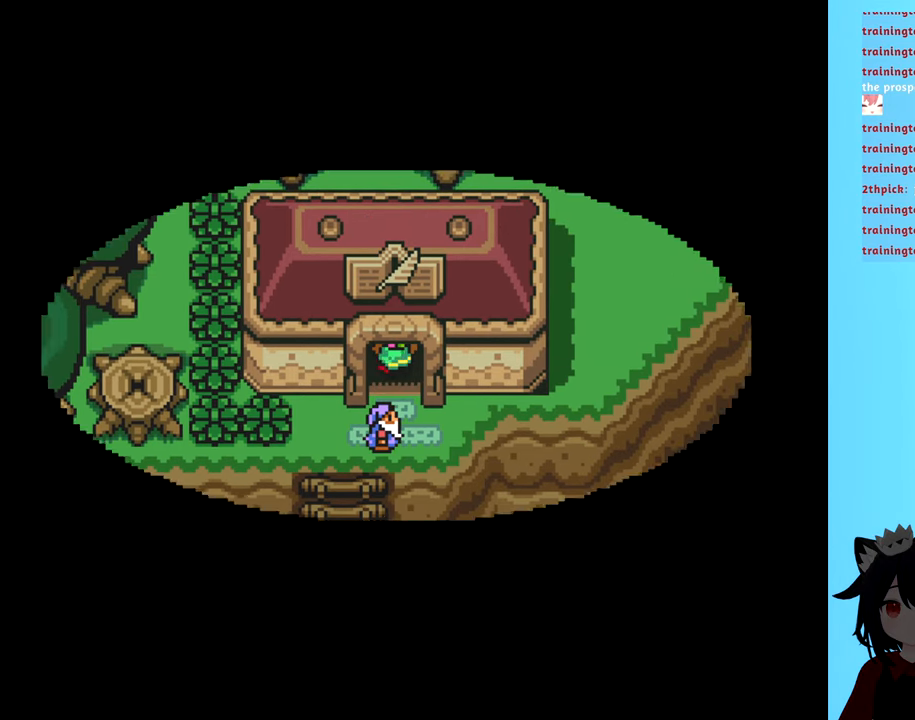
{"buttons": [], "events": []}
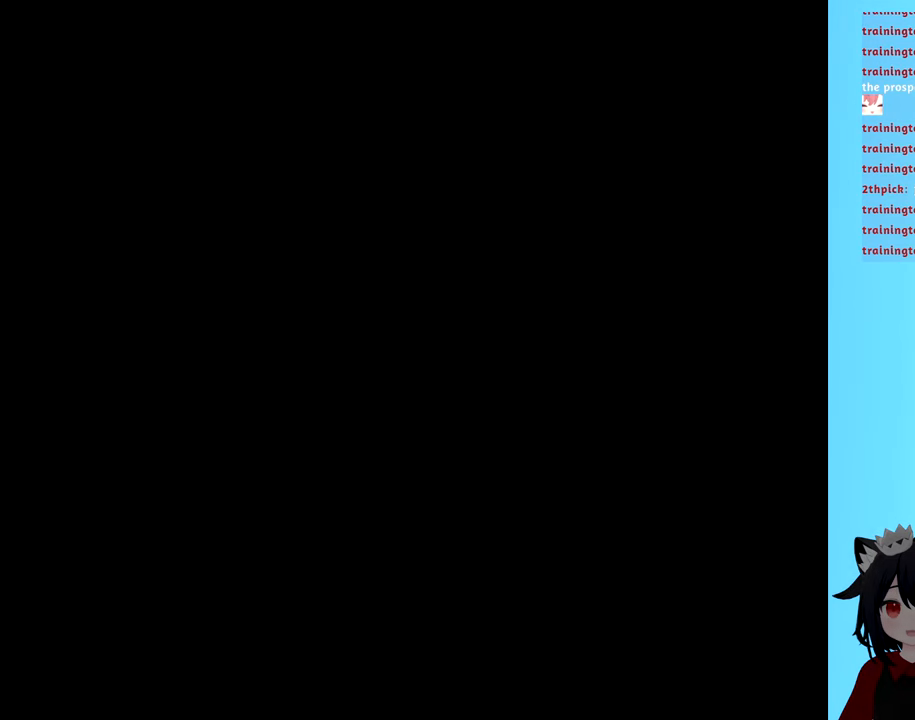
{"buttons": [], "events": []}
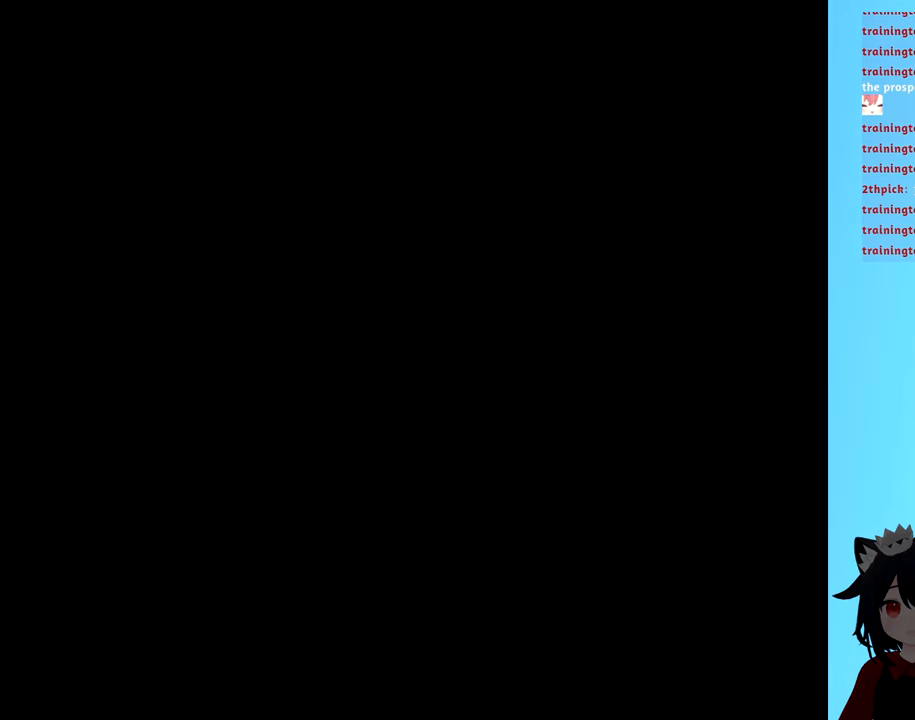
{"buttons": [], "events": []}
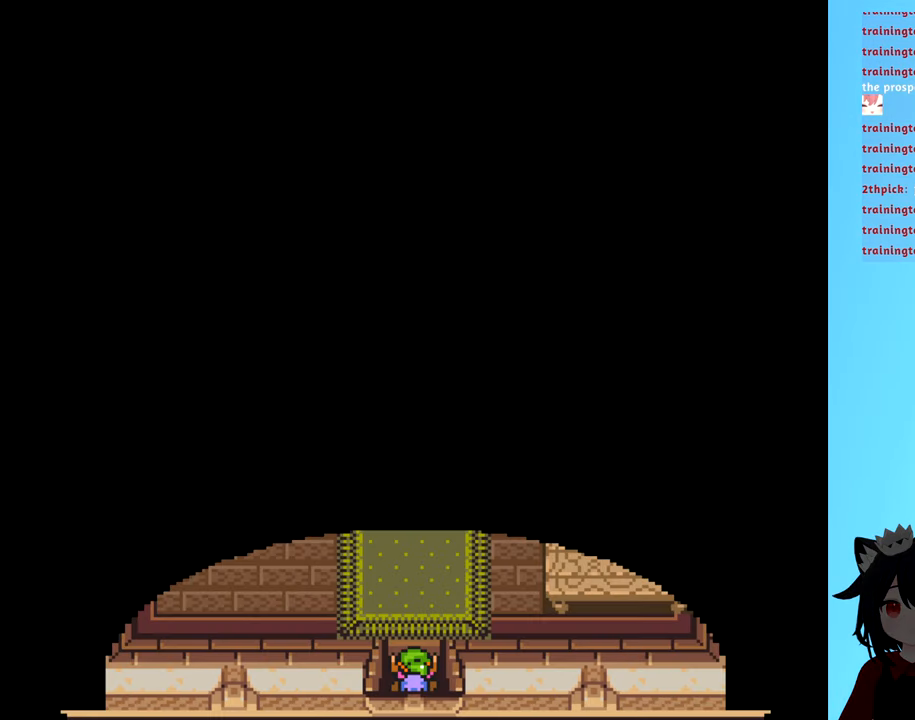
{"buttons": [], "events": []}
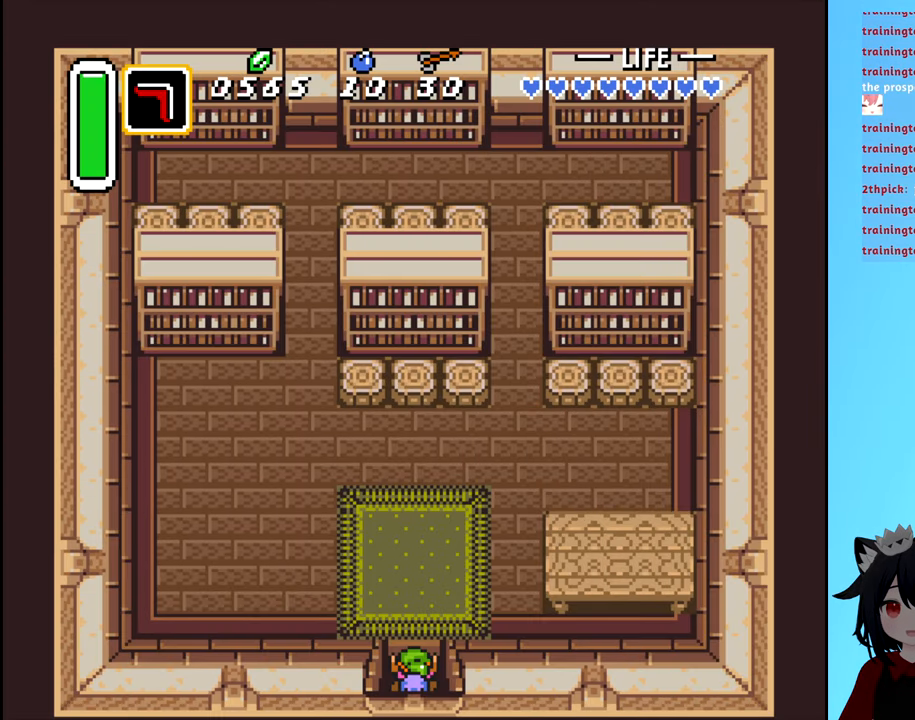
{"buttons": [], "events": []}
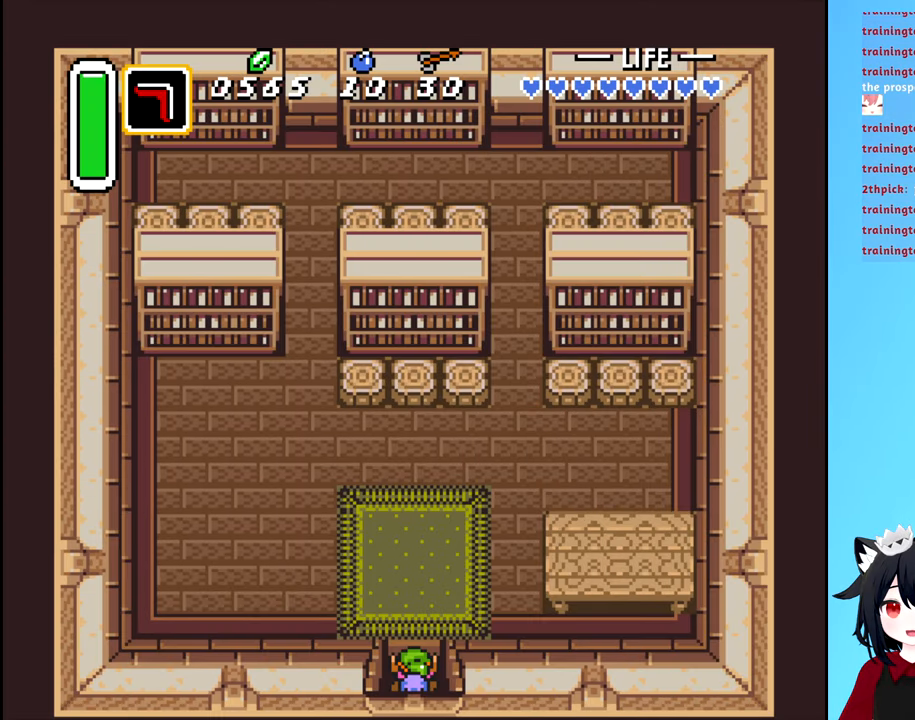
{"buttons": [], "events": []}
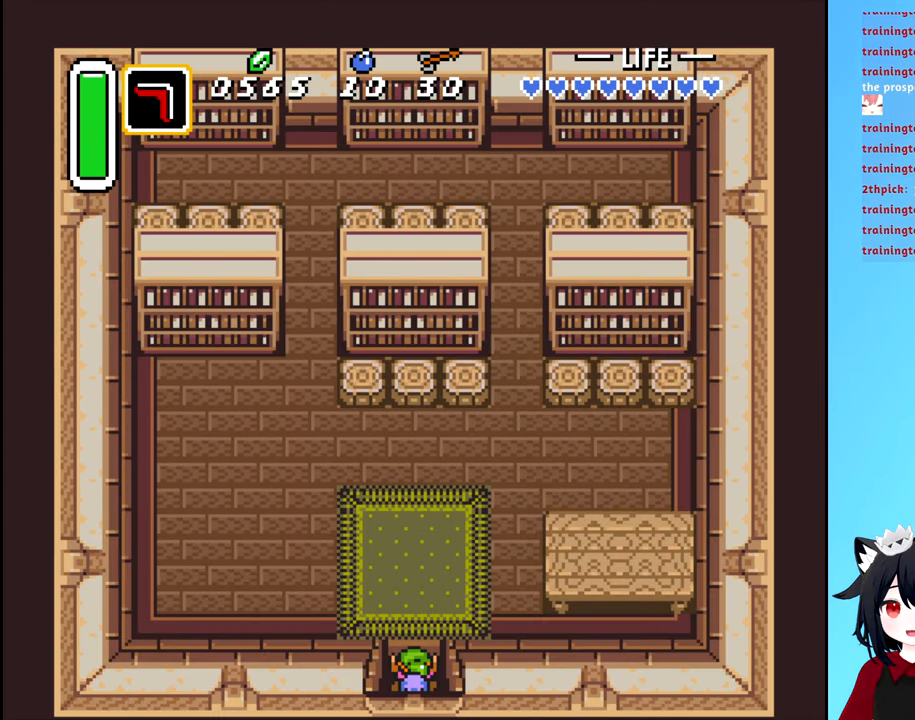
{"buttons": ["DPAD_DOWN"], "events": [[167, "DPAD_DOWN", "down"]]}
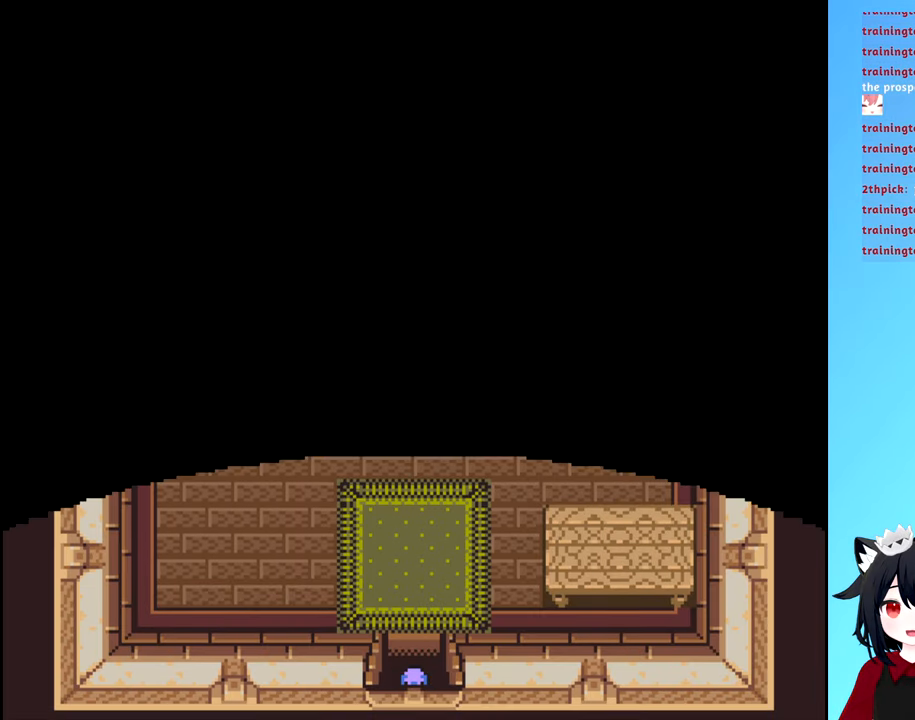
{"buttons": [], "events": [[100, "DPAD_DOWN", "up"]]}
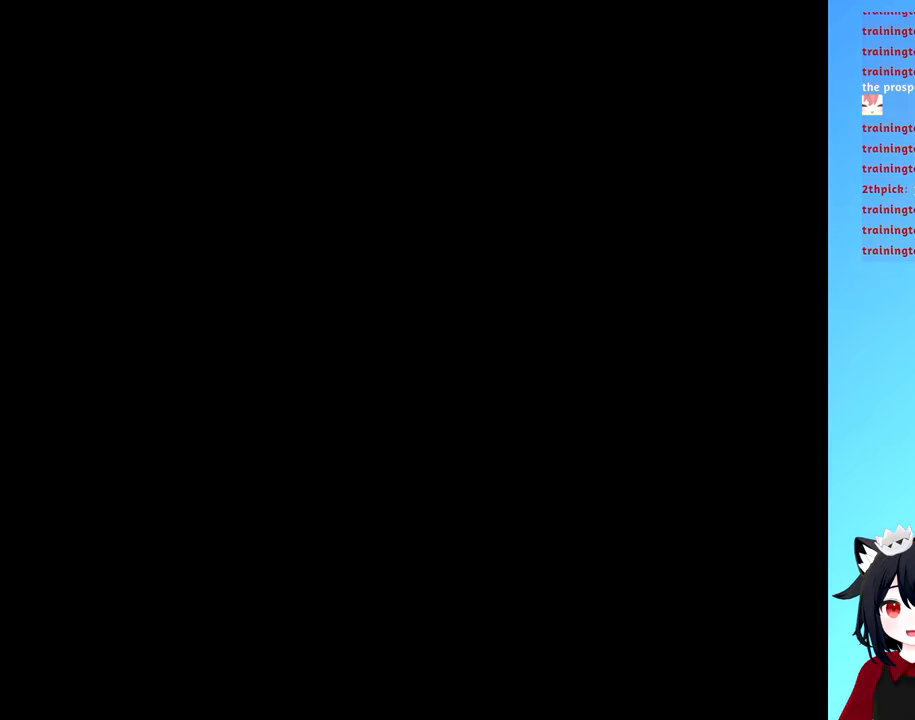
{"buttons": [], "events": []}
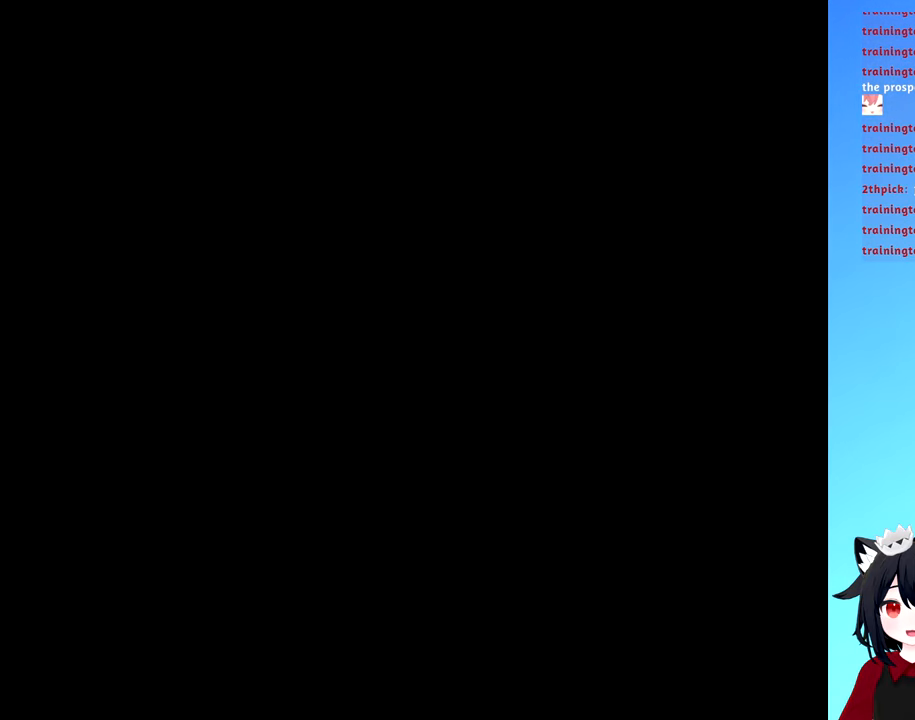
{"buttons": [], "events": []}